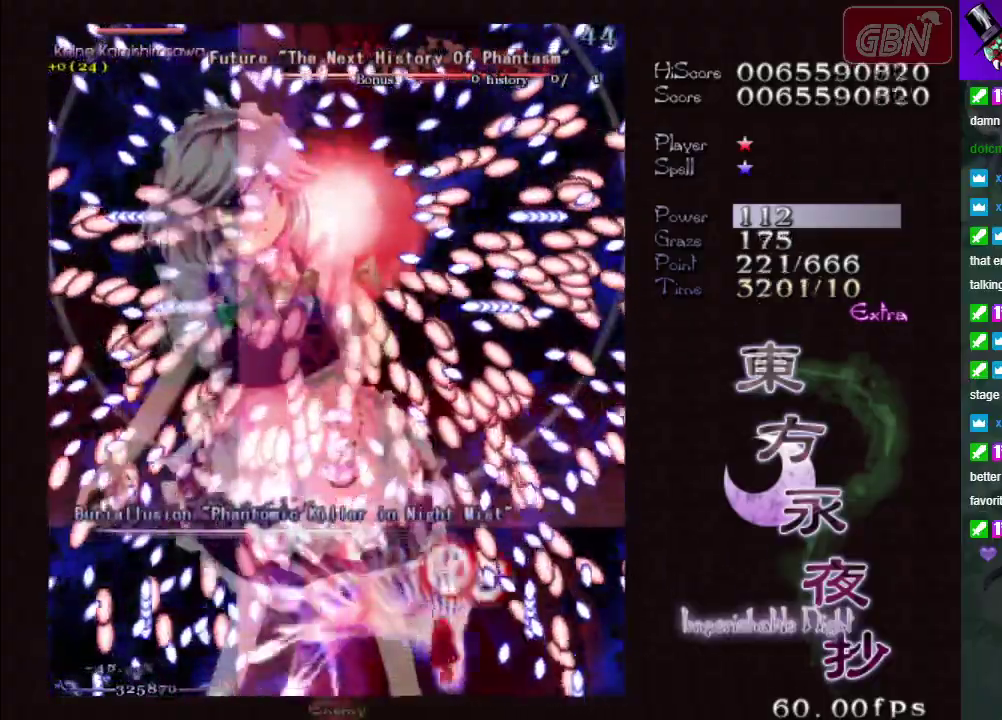
Gameplay with a controller (Xbox layout); each line is a JSON object with the inputs held at the frame after it (dt_ms = milliseconds from this image to that frame). "events" lists button and stick changes between this image and that frame as [ms after this image, input, new state], when the widget could be followed in between. Not read: L3 R3 right_stick.
{"dt_ms": 500, "buttons": ["A", "X"], "left_stick": "up-left", "events": []}
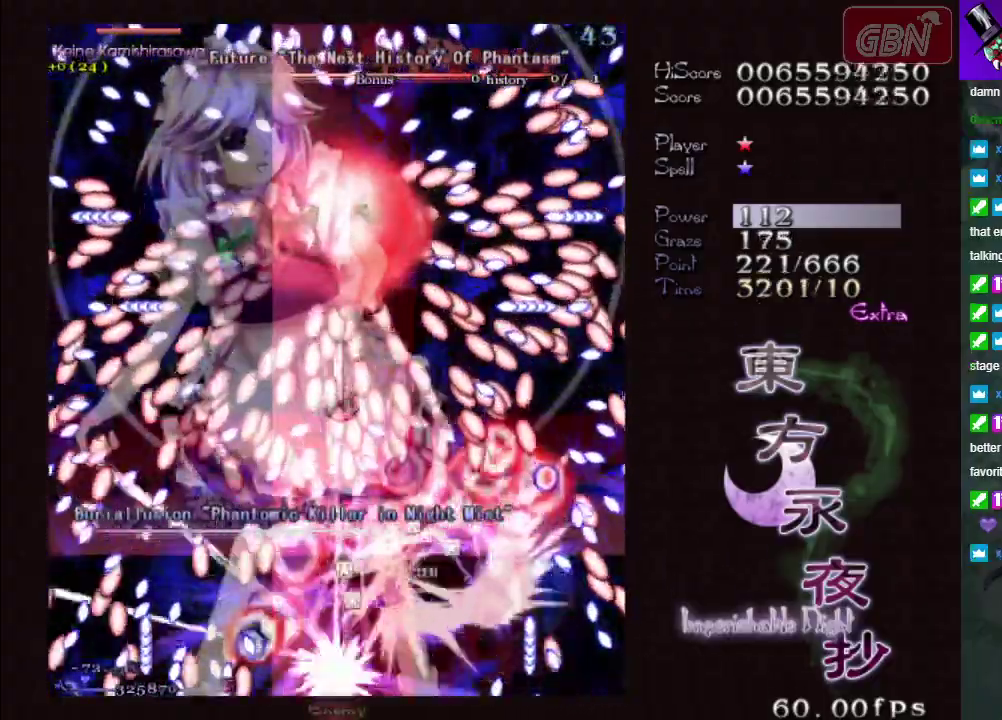
{"dt_ms": 500, "buttons": ["A", "X"], "left_stick": "center", "events": [[233, "left_stick", "up"], [417, "left_stick", "center"]]}
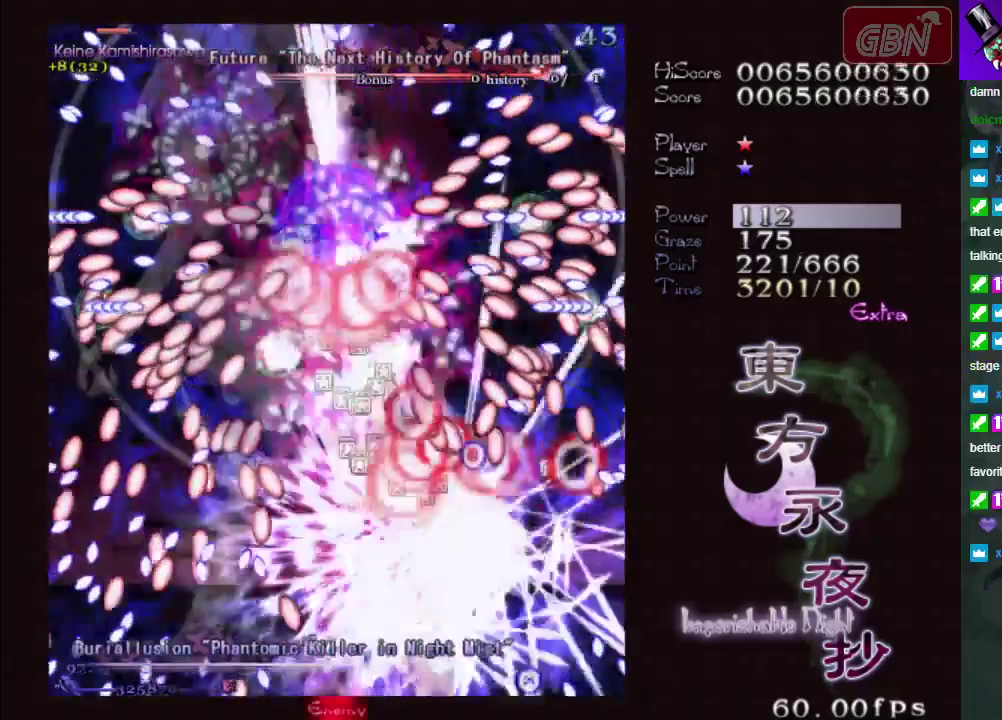
{"dt_ms": 500, "buttons": ["A", "X"], "left_stick": "center", "events": []}
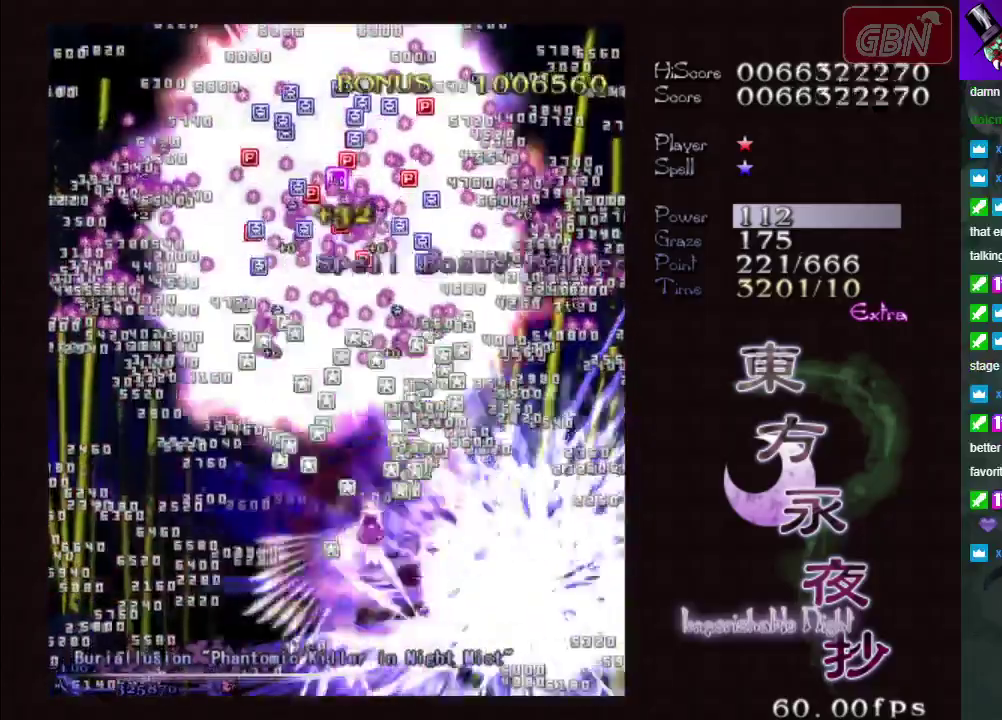
{"dt_ms": 500, "buttons": ["A", "X"], "left_stick": "center", "events": []}
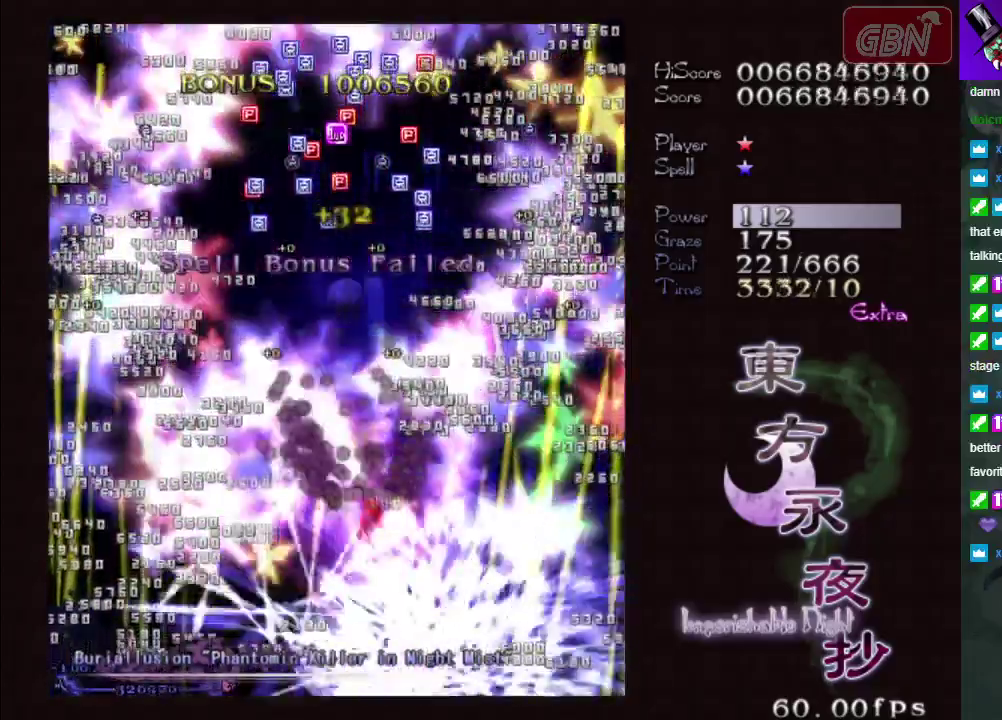
{"dt_ms": 500, "buttons": ["A"], "left_stick": "center", "events": [[483, "X", "up"]]}
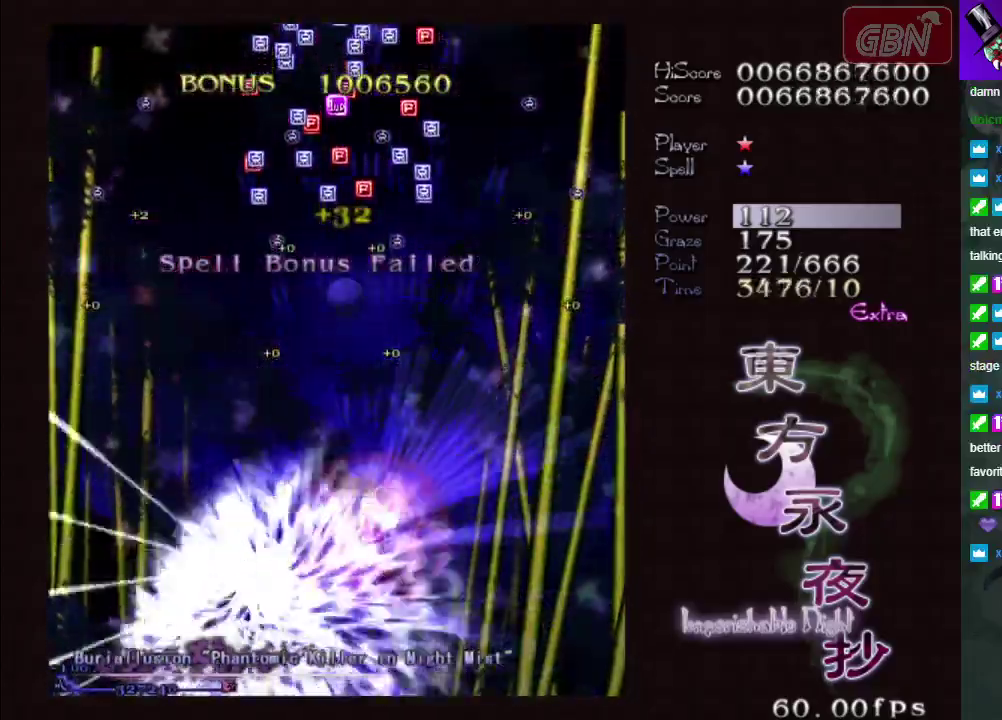
{"dt_ms": 500, "buttons": ["A"], "left_stick": "up", "events": [[100, "left_stick", "up"]]}
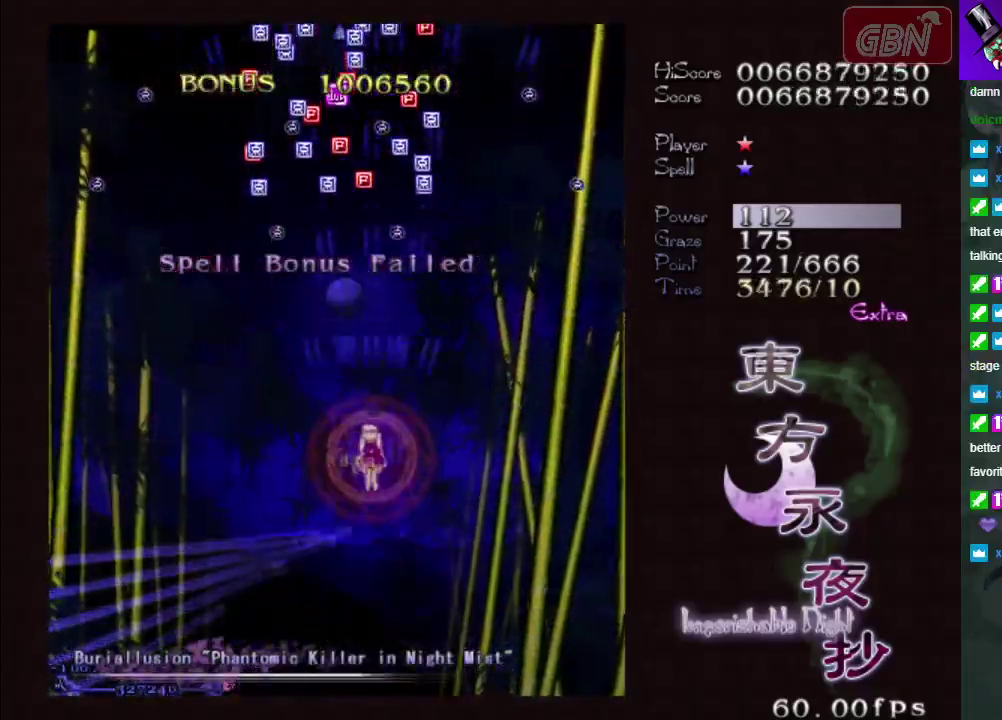
{"dt_ms": 500, "buttons": ["A"], "left_stick": "up-left", "events": [[333, "left_stick", "up-left"]]}
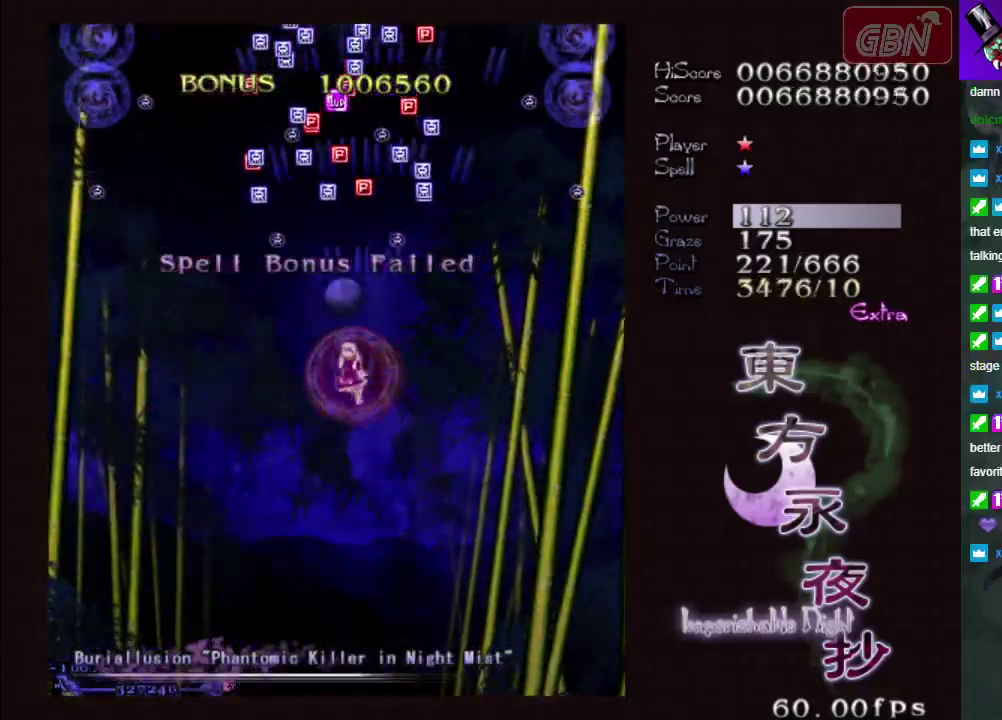
{"dt_ms": 500, "buttons": ["A"], "left_stick": "up", "events": [[50, "left_stick", "up"]]}
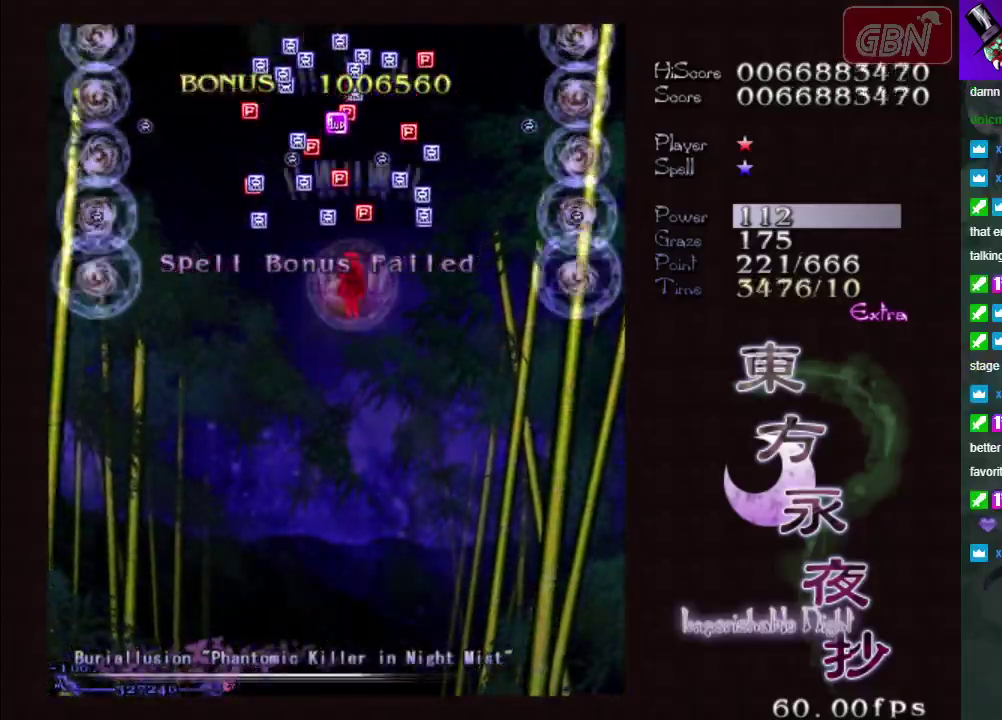
{"dt_ms": 500, "buttons": ["A"], "left_stick": "up", "events": []}
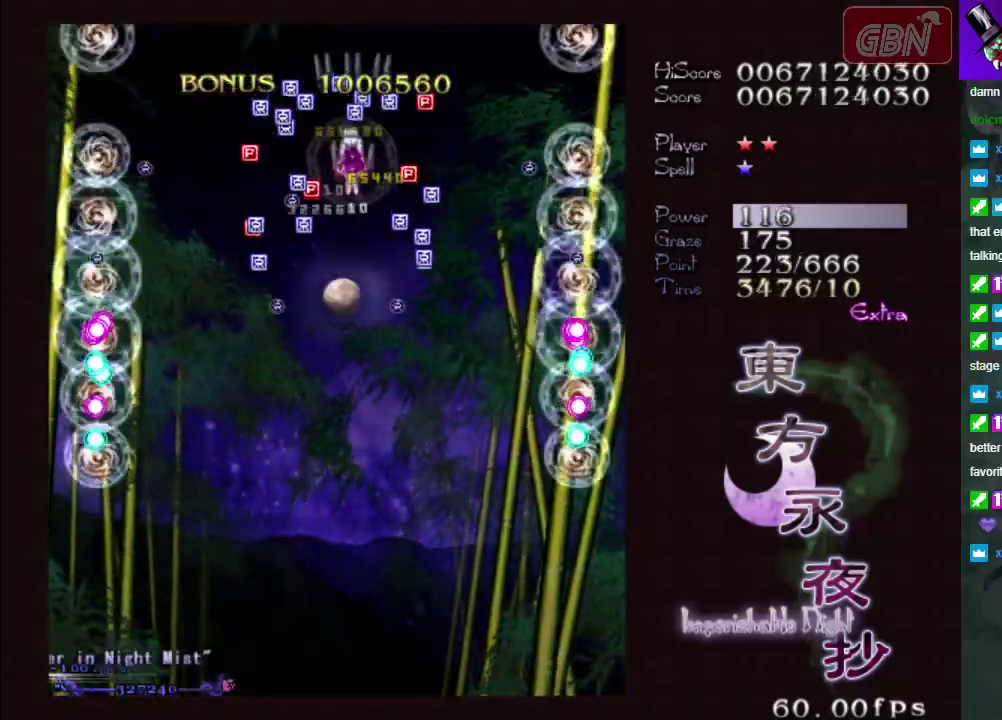
{"dt_ms": 500, "buttons": ["A"], "left_stick": "down-left", "events": [[200, "left_stick", "down"], [350, "left_stick", "down-left"]]}
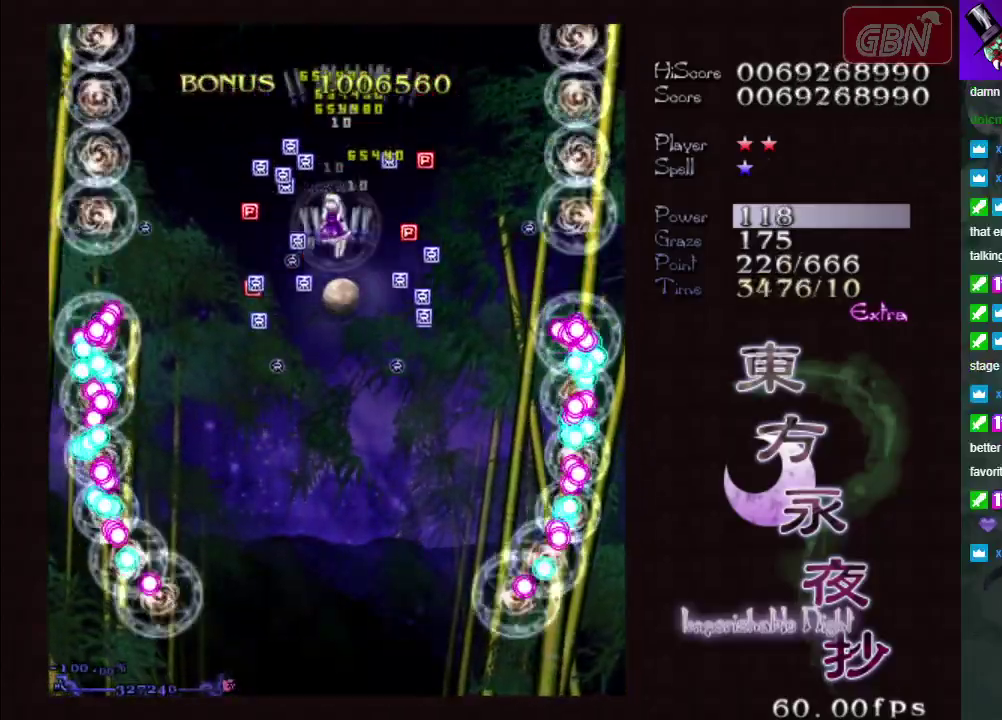
{"dt_ms": 500, "buttons": ["A"], "left_stick": "left", "events": [[167, "left_stick", "down"], [333, "left_stick", "down-left"], [417, "left_stick", "left"]]}
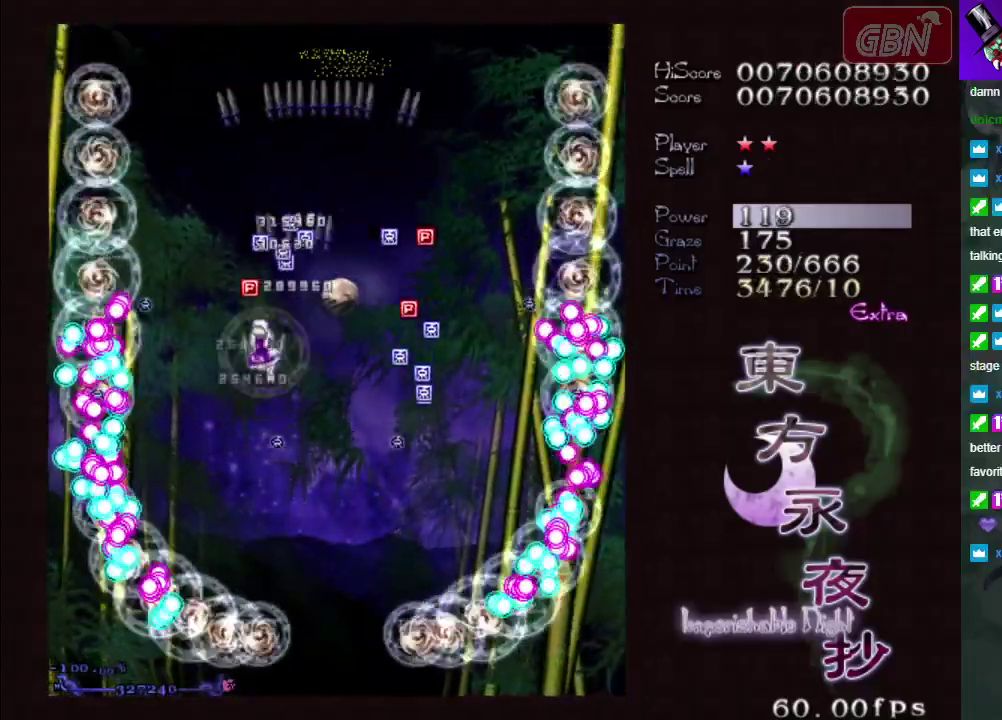
{"dt_ms": 500, "buttons": ["A"], "left_stick": "down-right", "events": [[67, "left_stick", "down-right"], [150, "left_stick", "up"], [317, "left_stick", "right"], [400, "left_stick", "down-right"]]}
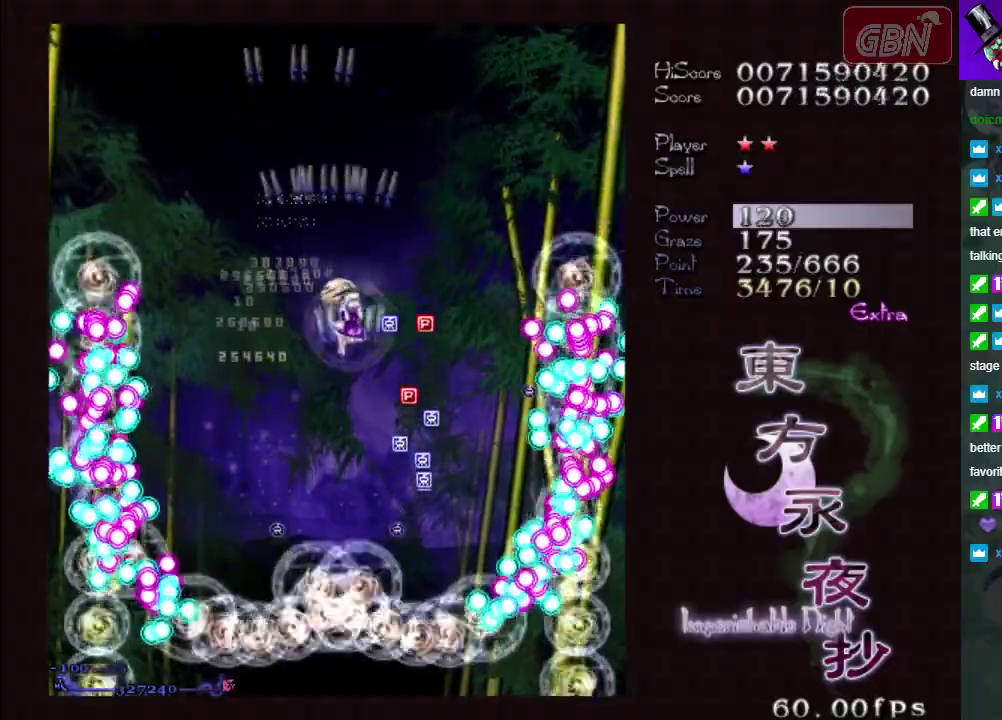
{"dt_ms": 500, "buttons": ["A"], "left_stick": "up-left", "events": [[150, "left_stick", "down"], [350, "left_stick", "up-left"]]}
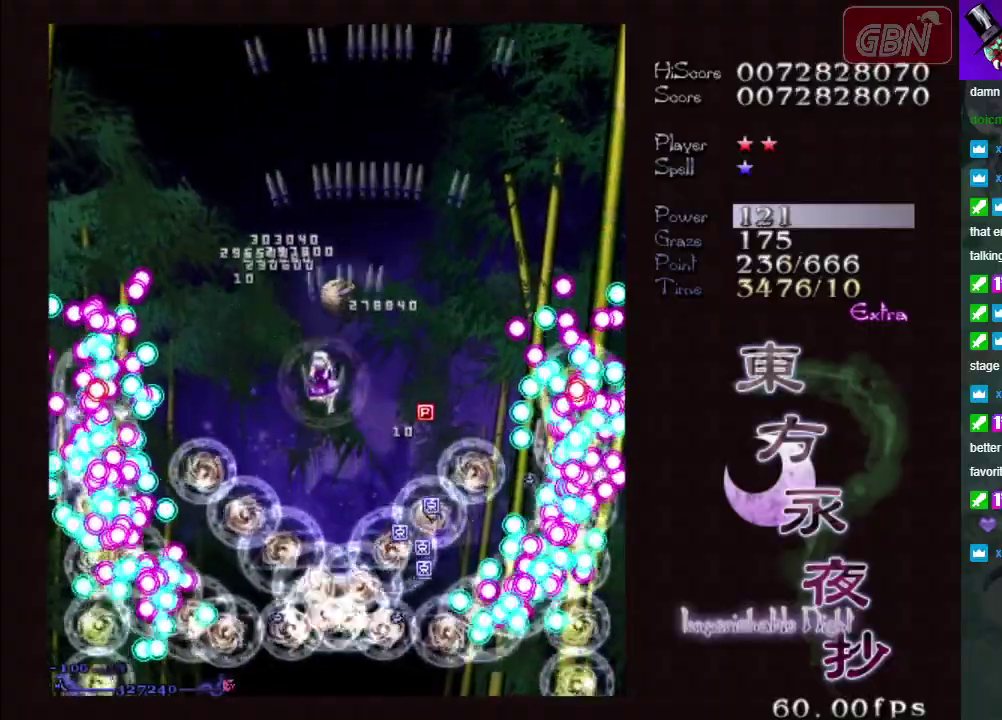
{"dt_ms": 400, "buttons": ["A", "X"], "left_stick": "down", "events": [[117, "left_stick", "right"], [167, "left_stick", "down-right"], [233, "left_stick", "down"], [317, "X", "down"]]}
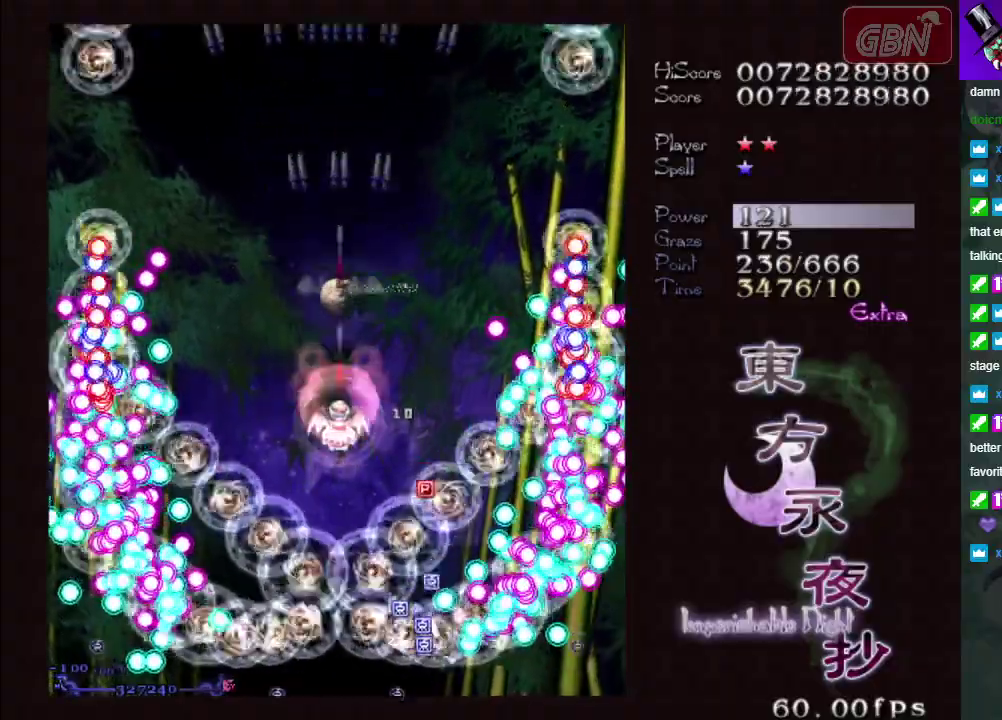
{"dt_ms": 300, "buttons": ["A"], "left_stick": "down", "events": [[17, "left_stick", "center"], [217, "left_stick", "down"], [283, "X", "up"]]}
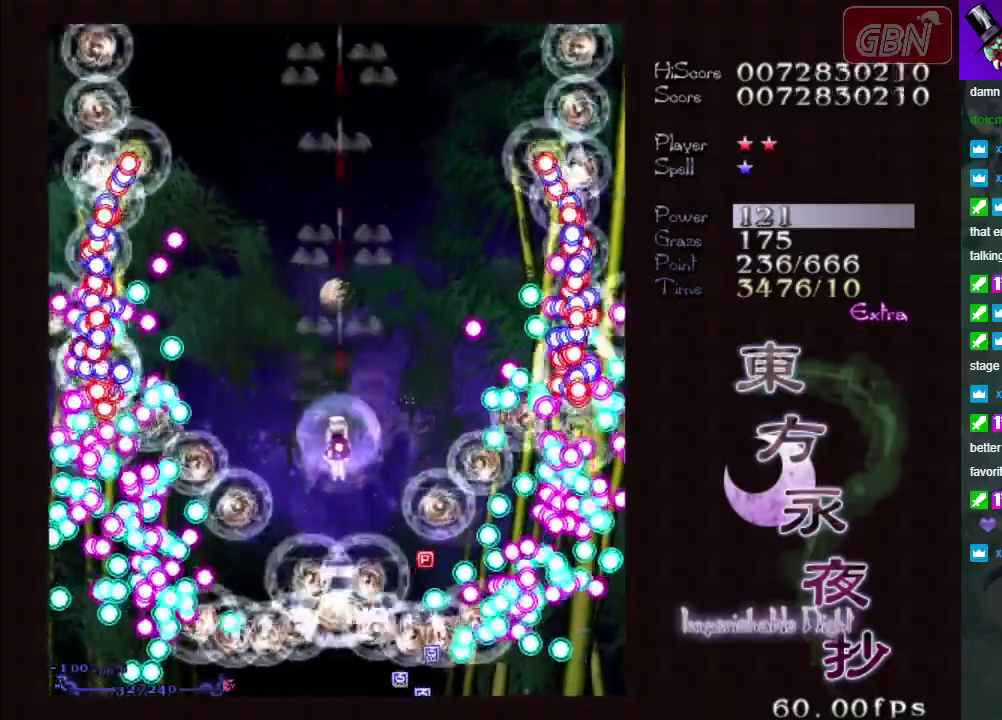
{"dt_ms": 300, "buttons": ["A"], "left_stick": "center", "events": [[117, "left_stick", "center"]]}
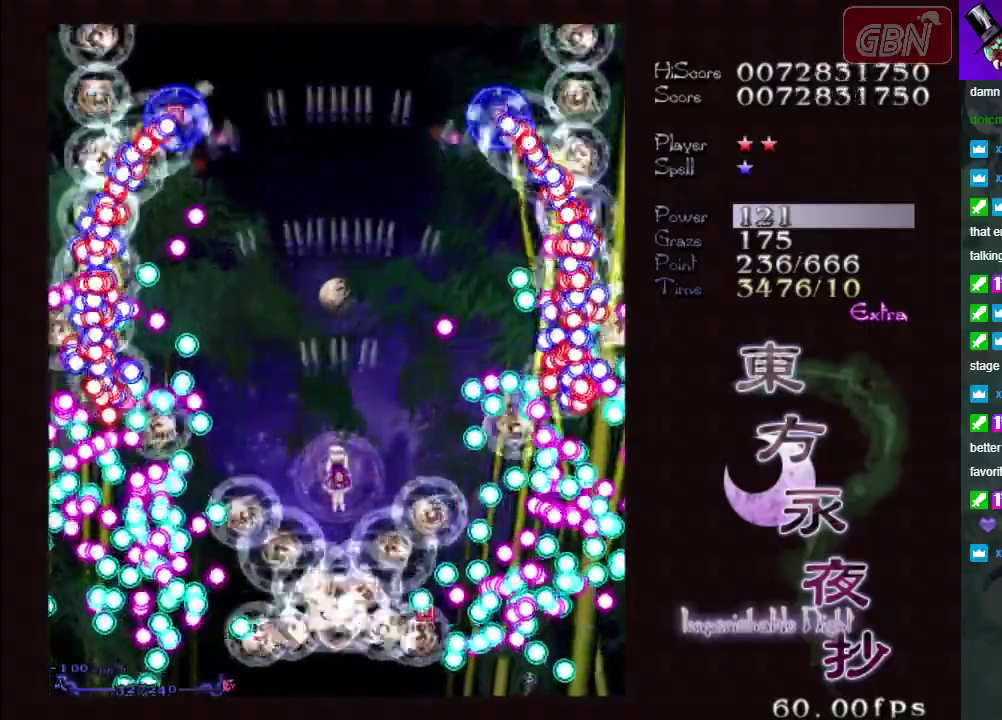
{"dt_ms": 500, "buttons": ["A"], "left_stick": "center", "events": []}
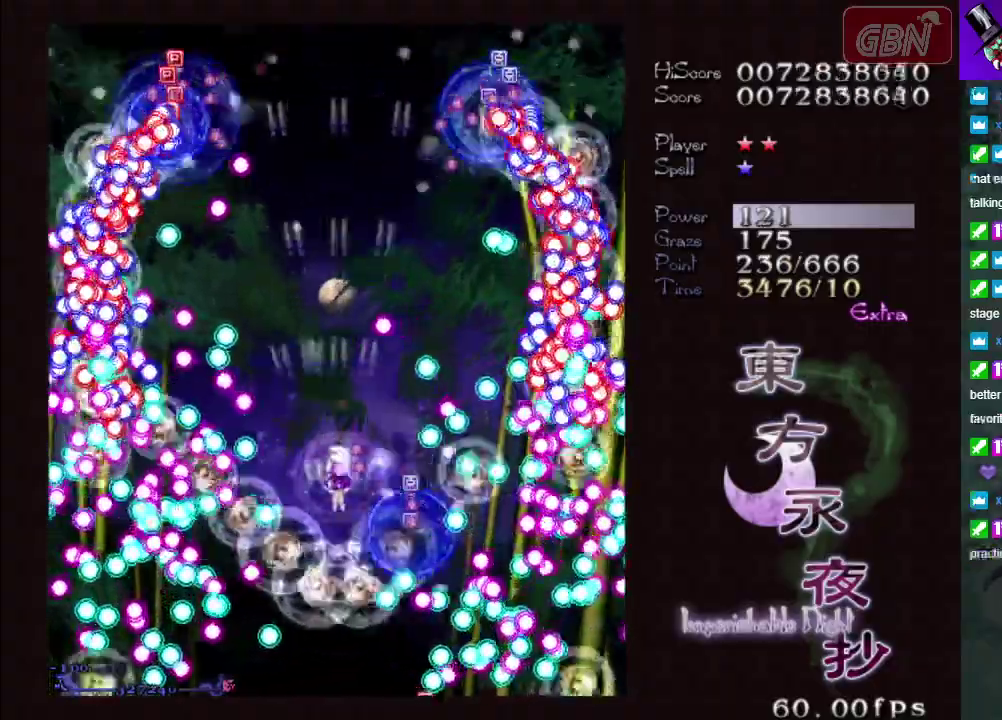
{"dt_ms": 500, "buttons": ["A"], "left_stick": "center", "events": []}
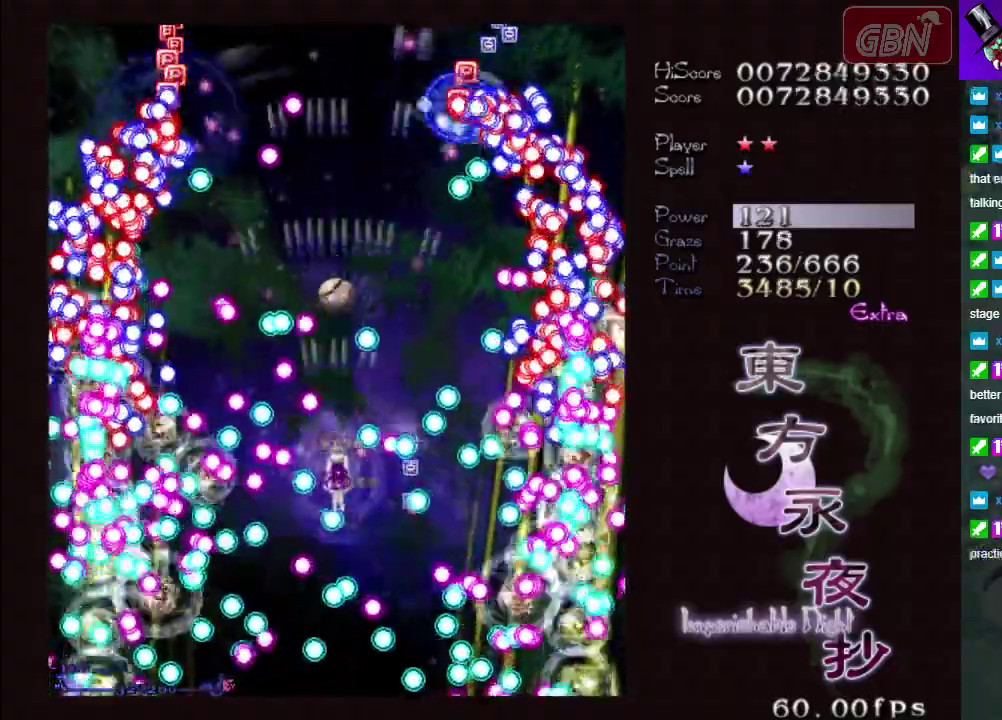
{"dt_ms": 300, "buttons": ["A", "R1"], "left_stick": "center", "events": [[67, "left_stick", "down"], [250, "left_stick", "down-left"], [267, "R1", "down"], [300, "left_stick", "center"]]}
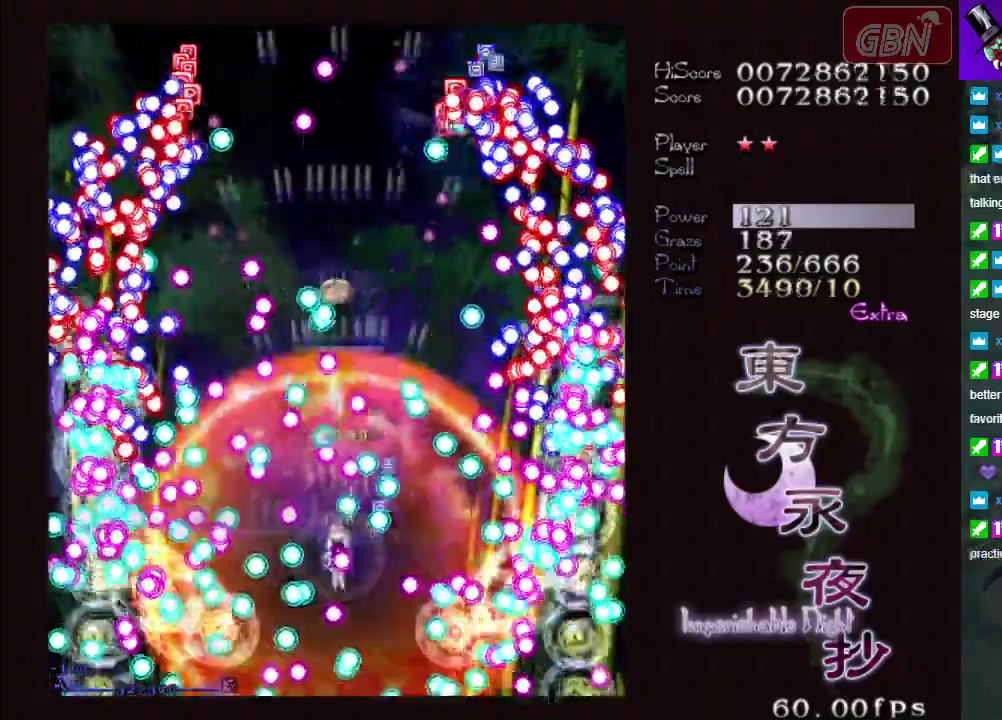
{"dt_ms": 100, "buttons": ["A", "R1"], "left_stick": "center", "events": []}
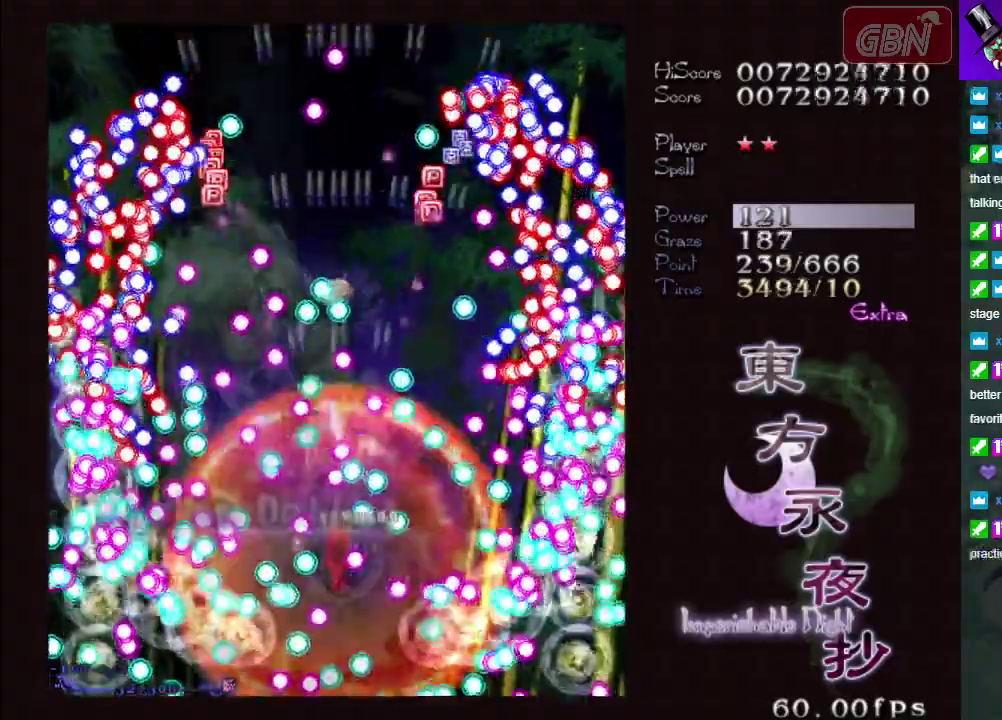
{"dt_ms": 100, "buttons": ["A"], "left_stick": "center", "events": [[67, "R1", "up"]]}
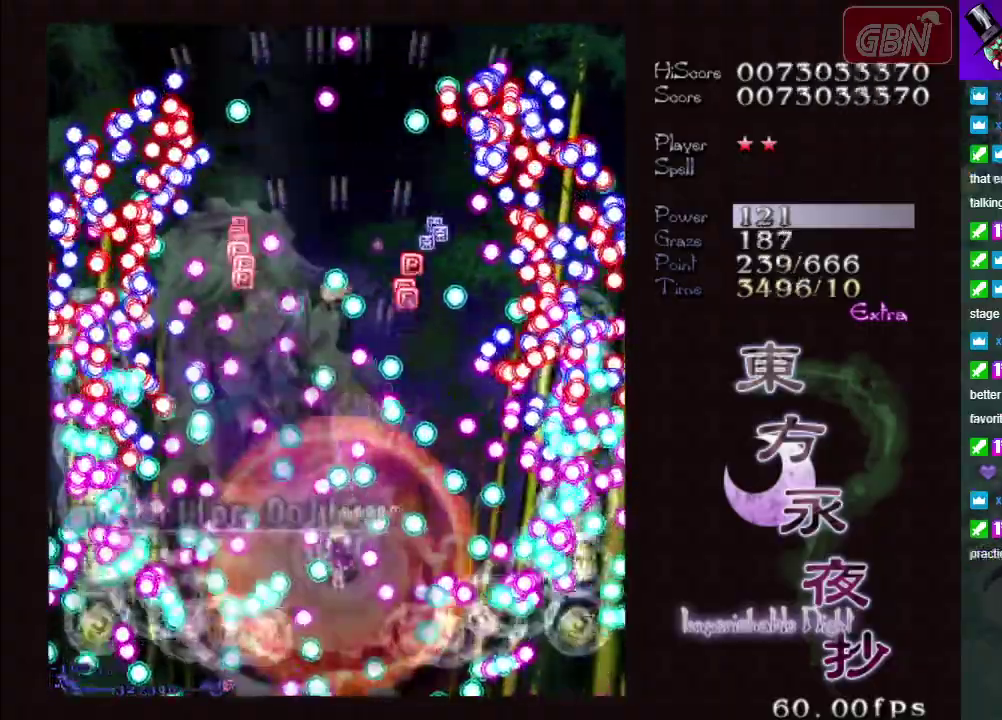
{"dt_ms": 500, "buttons": ["A"], "left_stick": "center", "events": []}
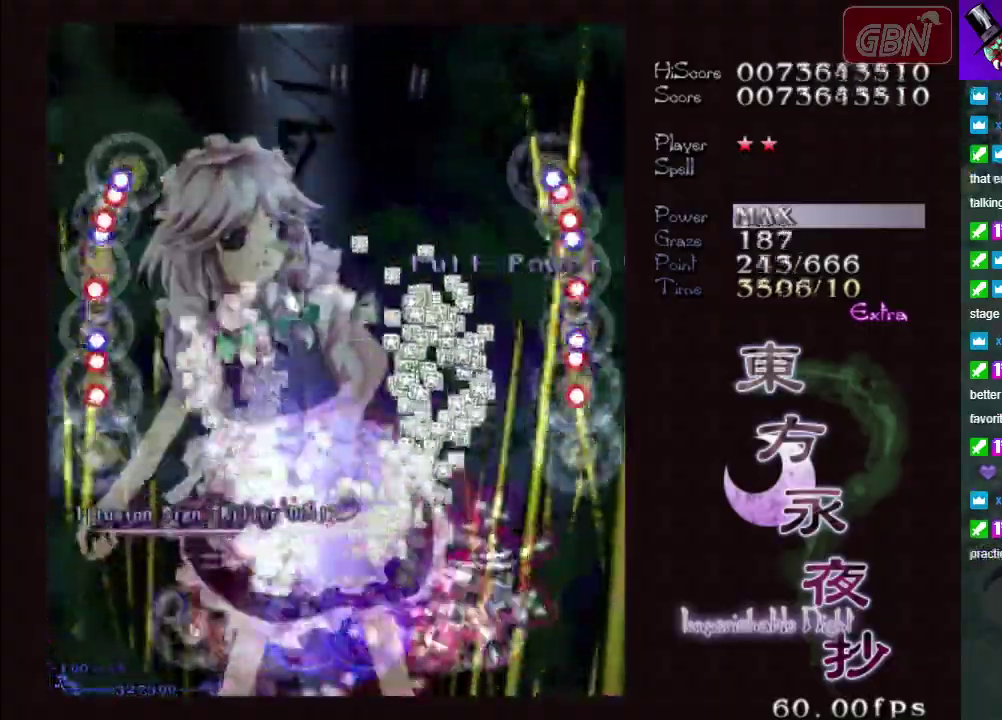
{"dt_ms": 500, "buttons": ["A"], "left_stick": "up", "events": [[183, "left_stick", "up"]]}
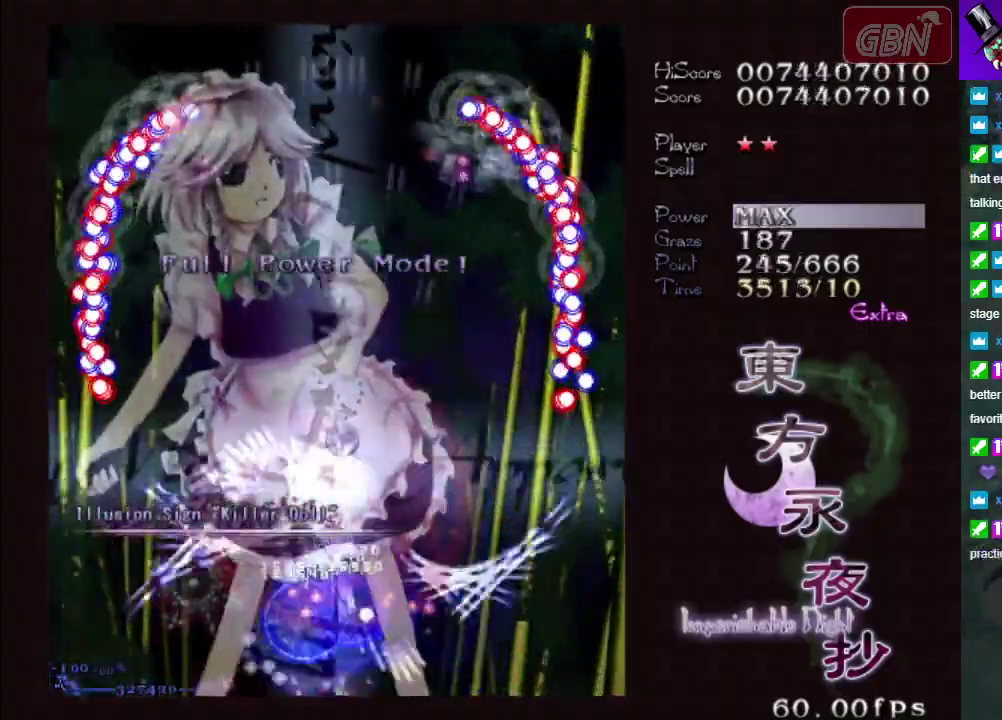
{"dt_ms": 500, "buttons": ["A"], "left_stick": "center", "events": [[50, "left_stick", "center"]]}
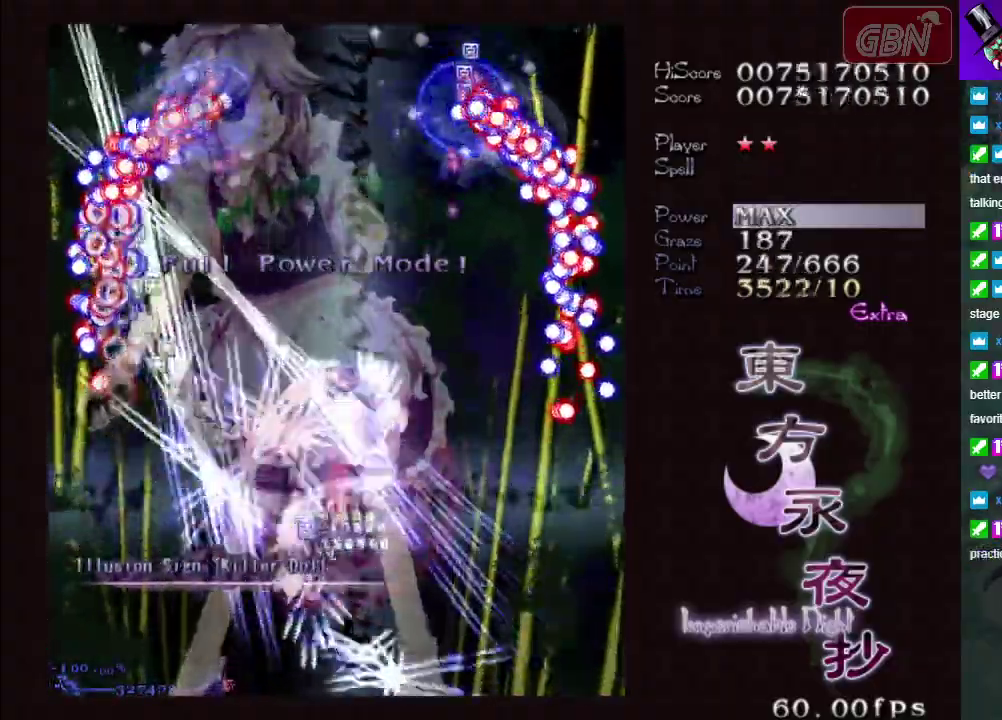
{"dt_ms": 500, "buttons": ["A"], "left_stick": "center", "events": []}
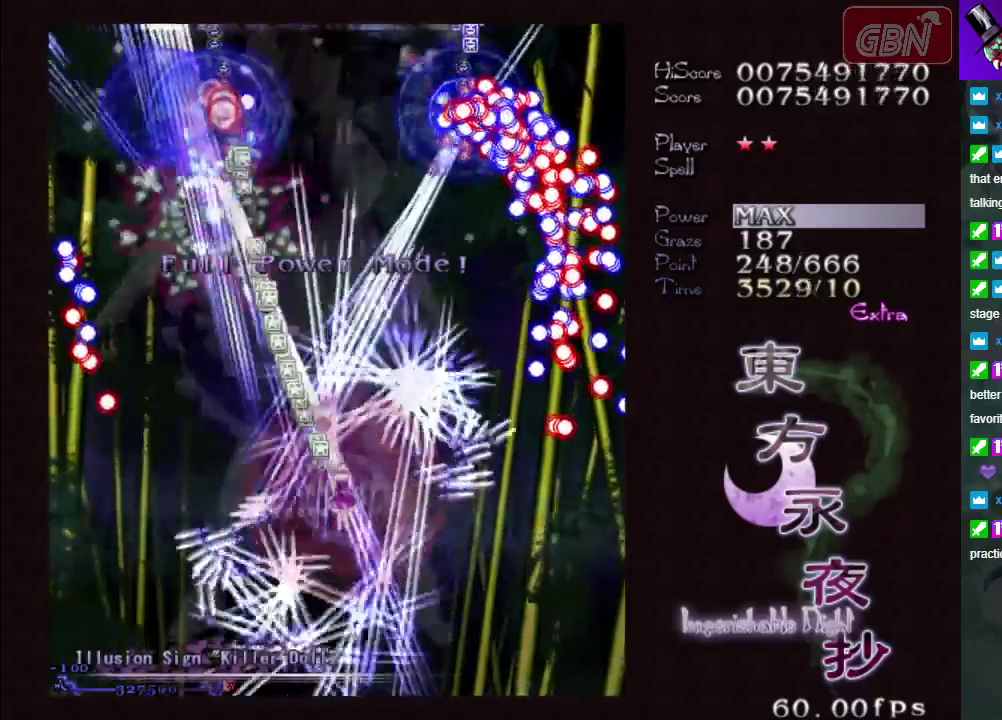
{"dt_ms": 500, "buttons": ["A"], "left_stick": "up", "events": [[283, "left_stick", "up"]]}
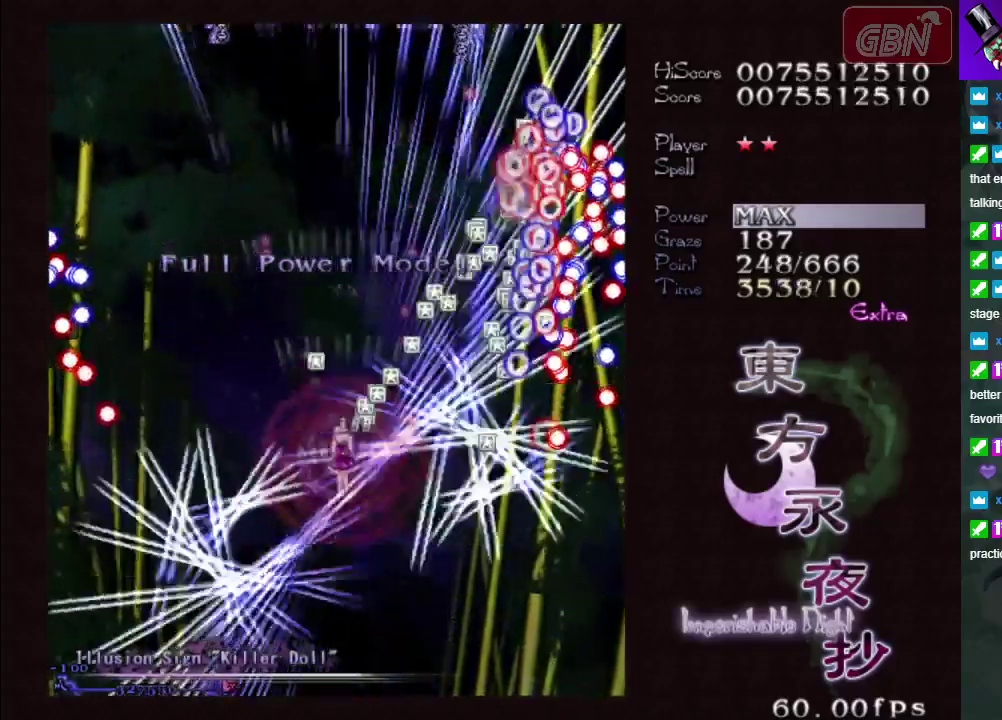
{"dt_ms": 500, "buttons": ["A"], "left_stick": "up", "events": []}